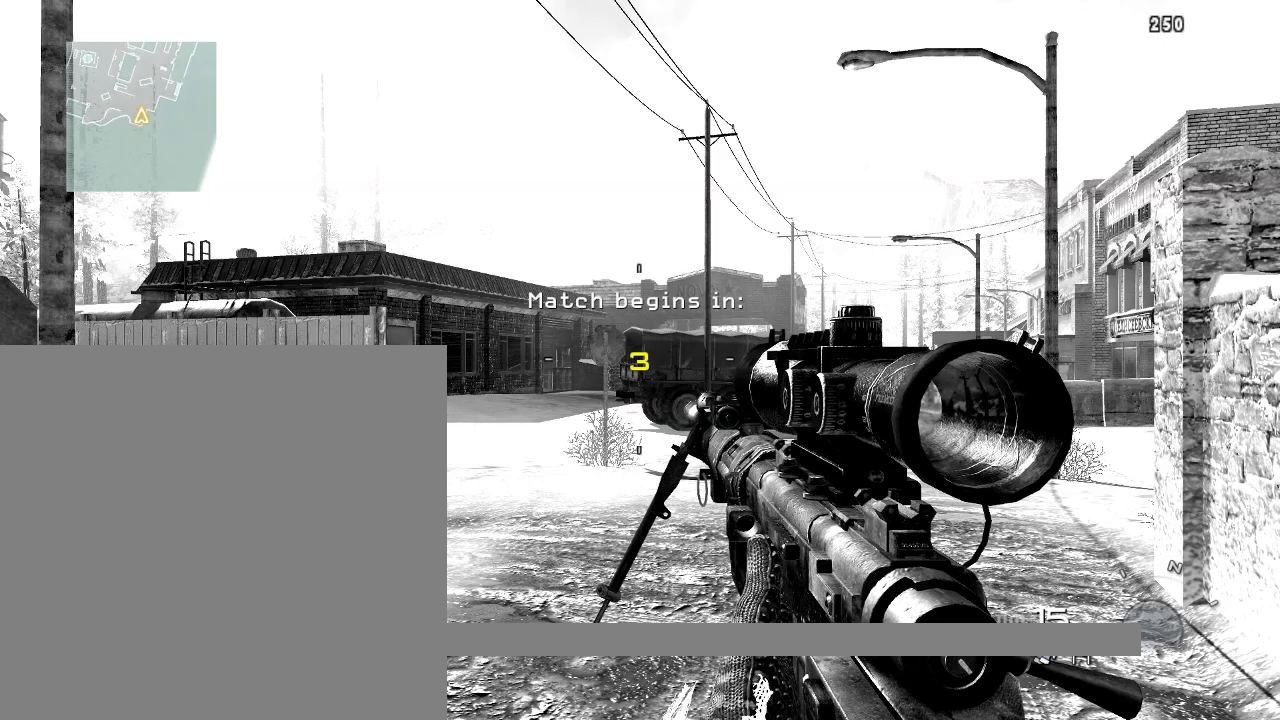
Gameplay with a controller (PlayStation layout); each line is a JSON object with the inputs held at the frame after it. "events" lists button and stick changes between this image and that frame as [ms after this image, input, new state], when the widget could be followed in between.
{"buttons": [], "left_stick": "up", "right_stick": "center", "events": []}
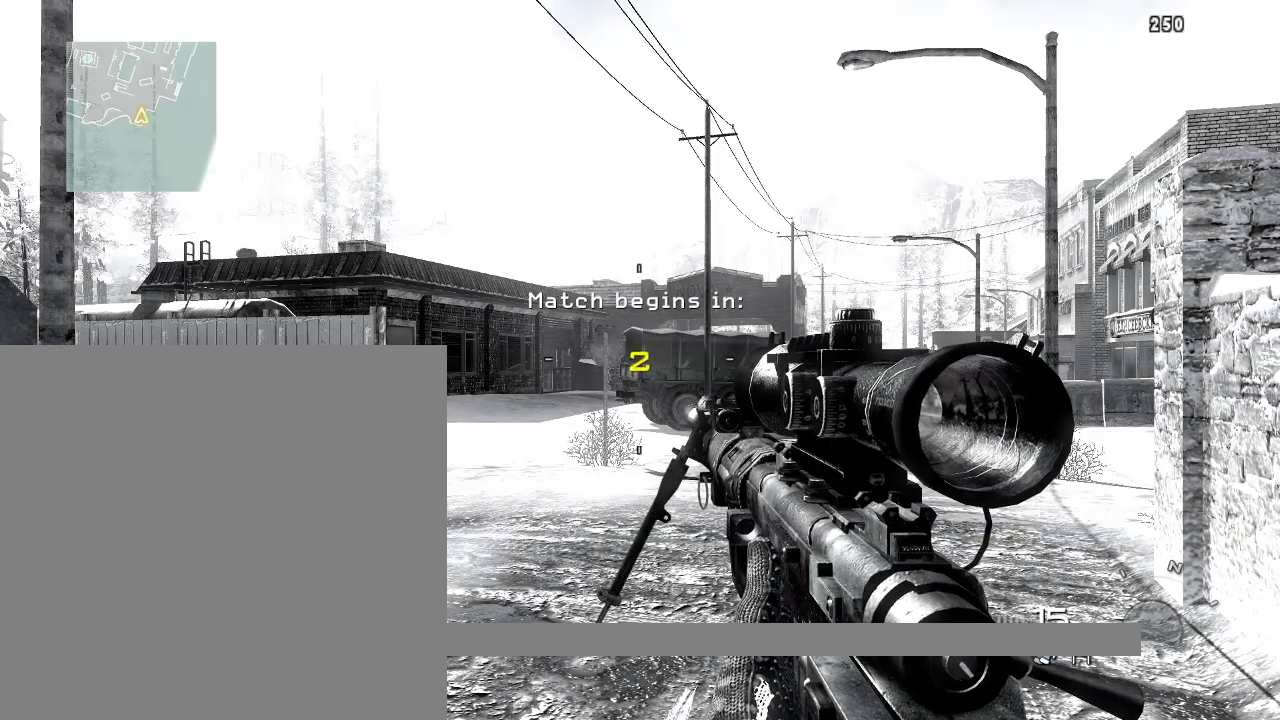
{"buttons": [], "left_stick": "center", "right_stick": "center", "events": [[217, "left_stick", "center"]]}
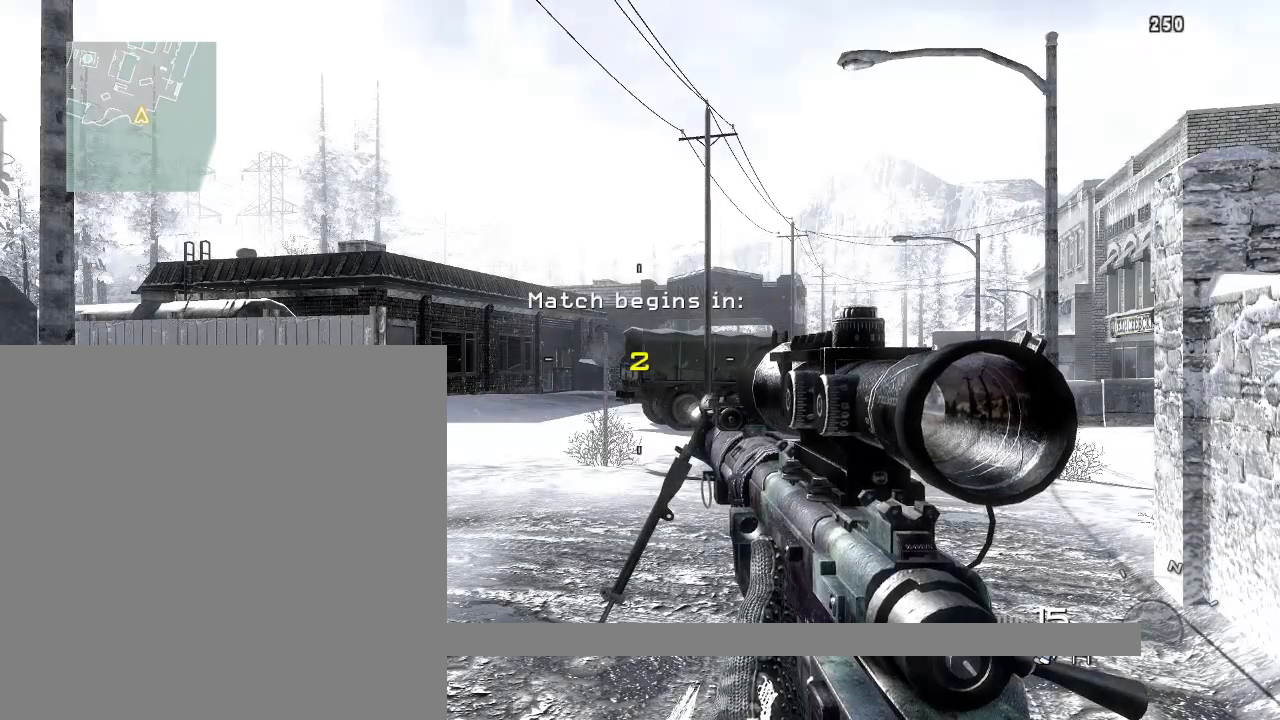
{"buttons": ["L3"], "left_stick": "up", "right_stick": "left", "events": [[251, "left_stick", "up"], [367, "L3", "down"], [367, "right_stick", "left"]]}
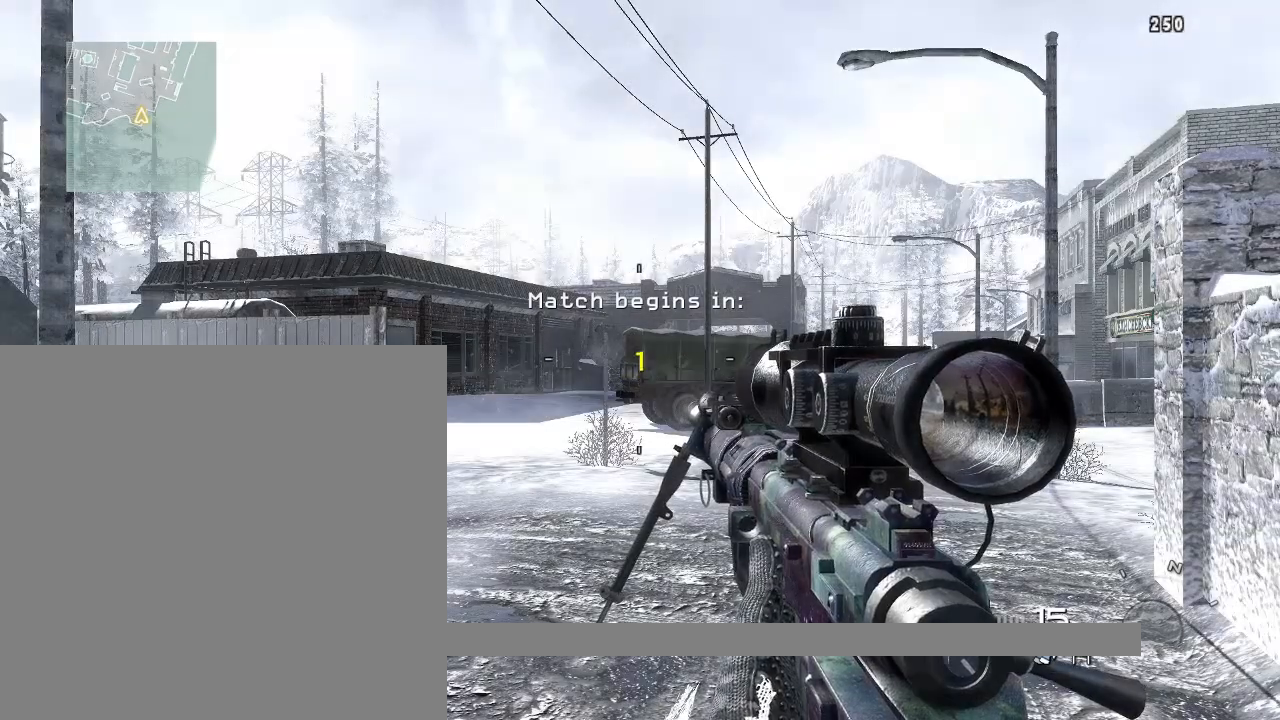
{"buttons": ["L3"], "left_stick": "up", "right_stick": "left", "events": [[83, "right_stick", "center"], [350, "right_stick", "left"]]}
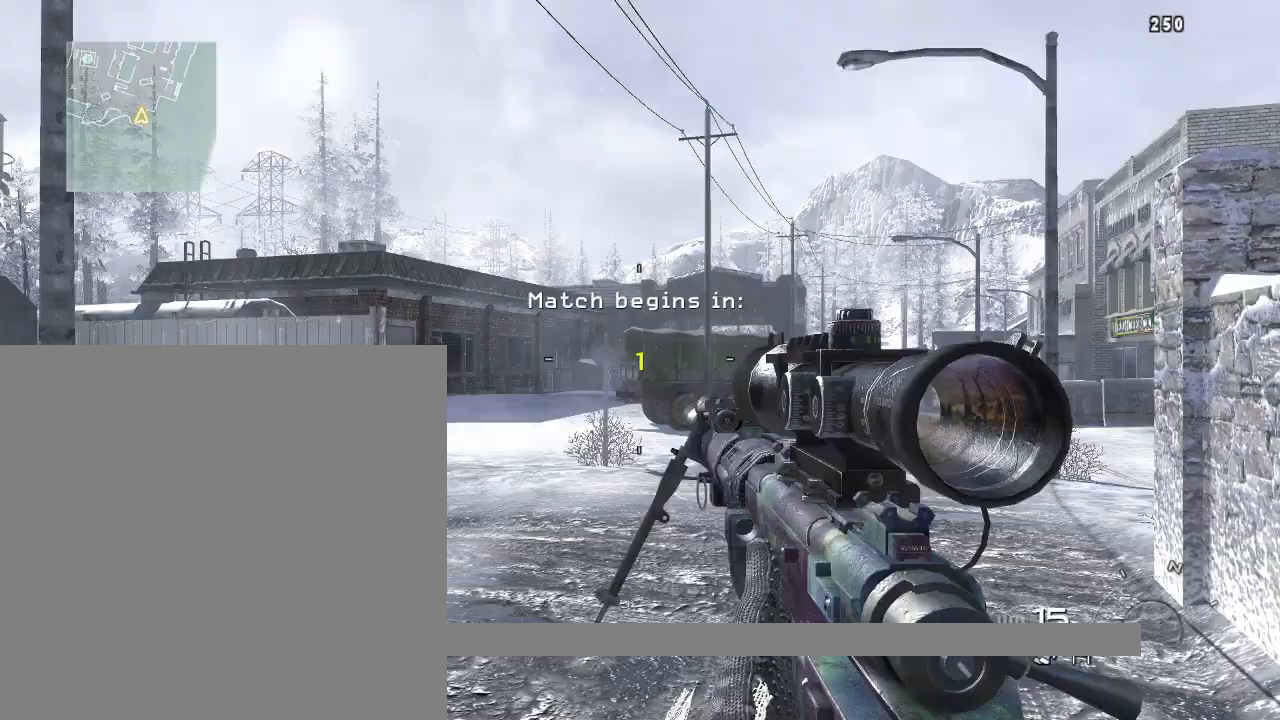
{"buttons": ["L3"], "left_stick": "up", "right_stick": "center", "events": [[84, "right_stick", "center"], [267, "right_stick", "left"], [467, "right_stick", "center"]]}
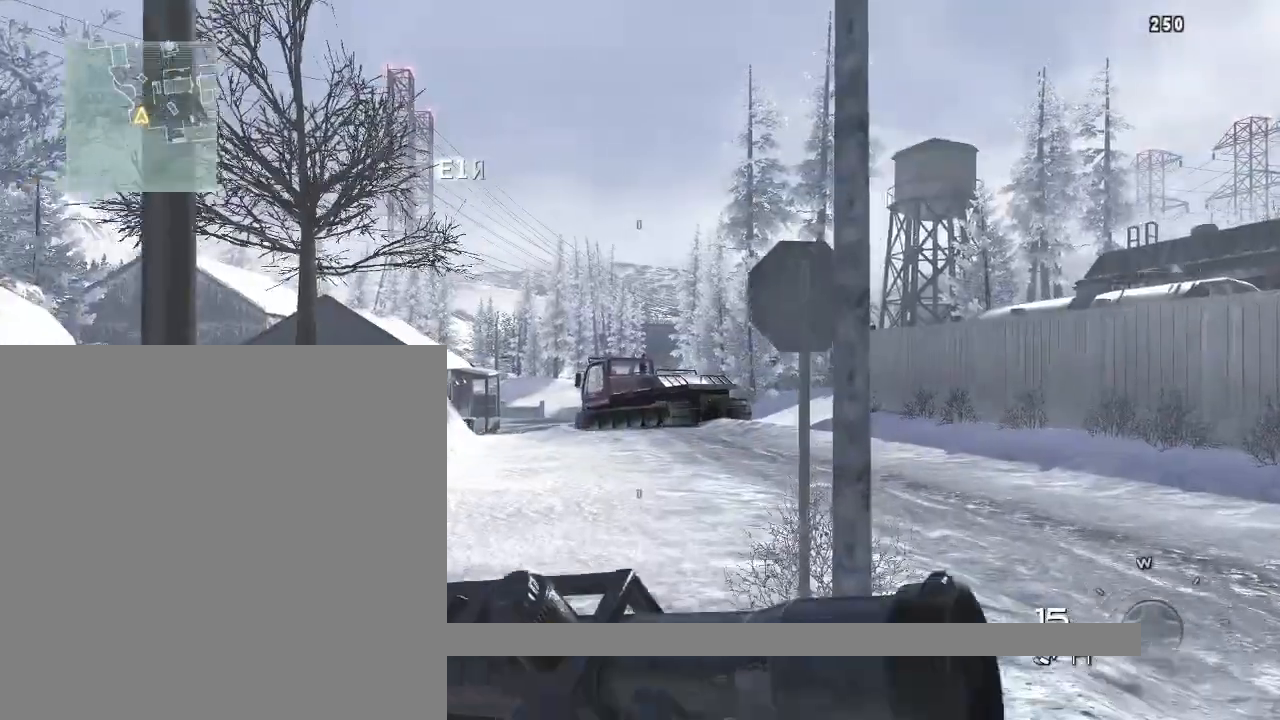
{"buttons": [], "left_stick": "up", "right_stick": "down-left", "events": [[217, "right_stick", "left"], [417, "L3", "up"], [450, "right_stick", "down-left"]]}
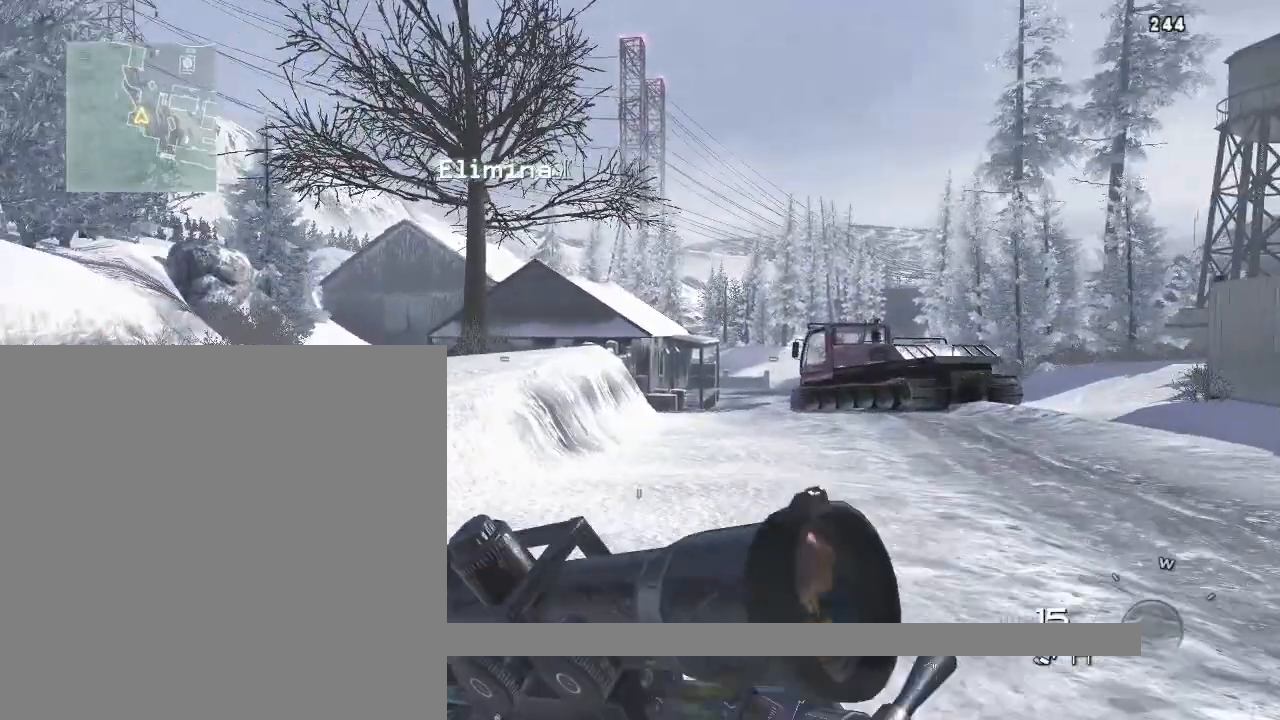
{"buttons": [], "left_stick": "up-left", "right_stick": "center", "events": [[251, "right_stick", "left"], [351, "right_stick", "center"], [467, "left_stick", "up-left"]]}
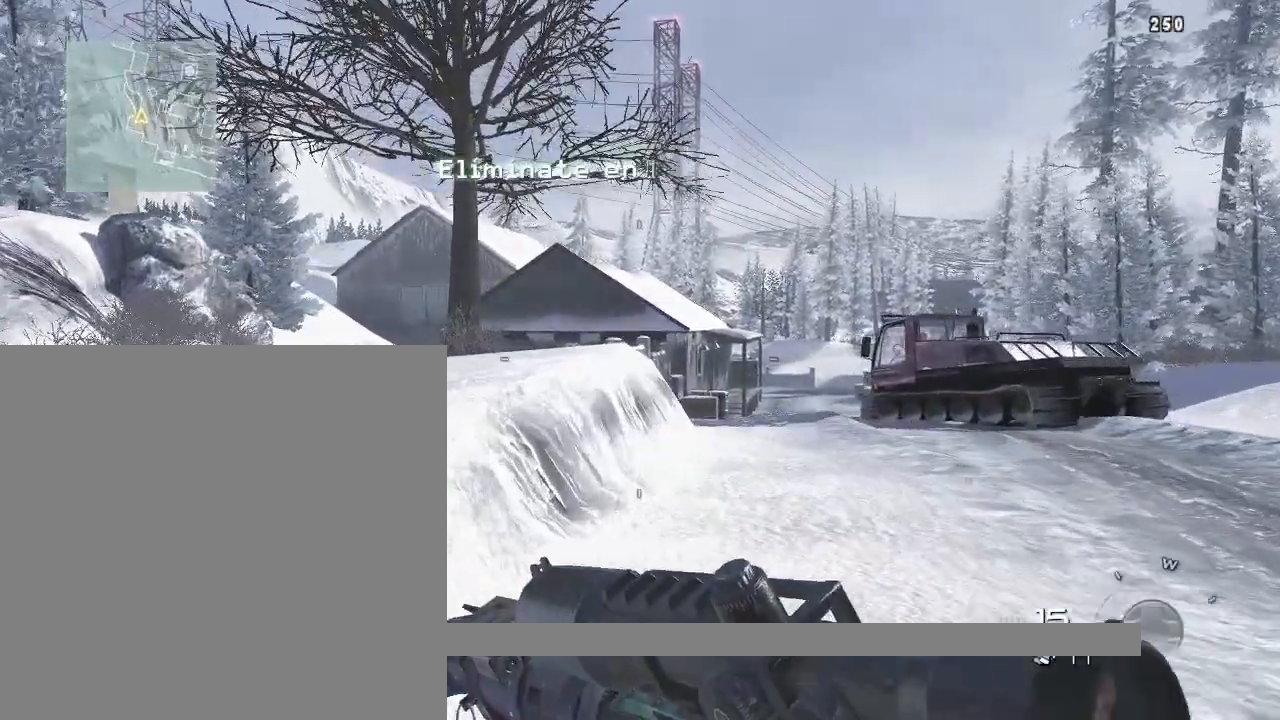
{"buttons": ["L3"], "left_stick": "up-left", "right_stick": "down", "events": [[50, "CROSS", "down"], [133, "CROSS", "up"], [417, "right_stick", "down"], [434, "L3", "down"]]}
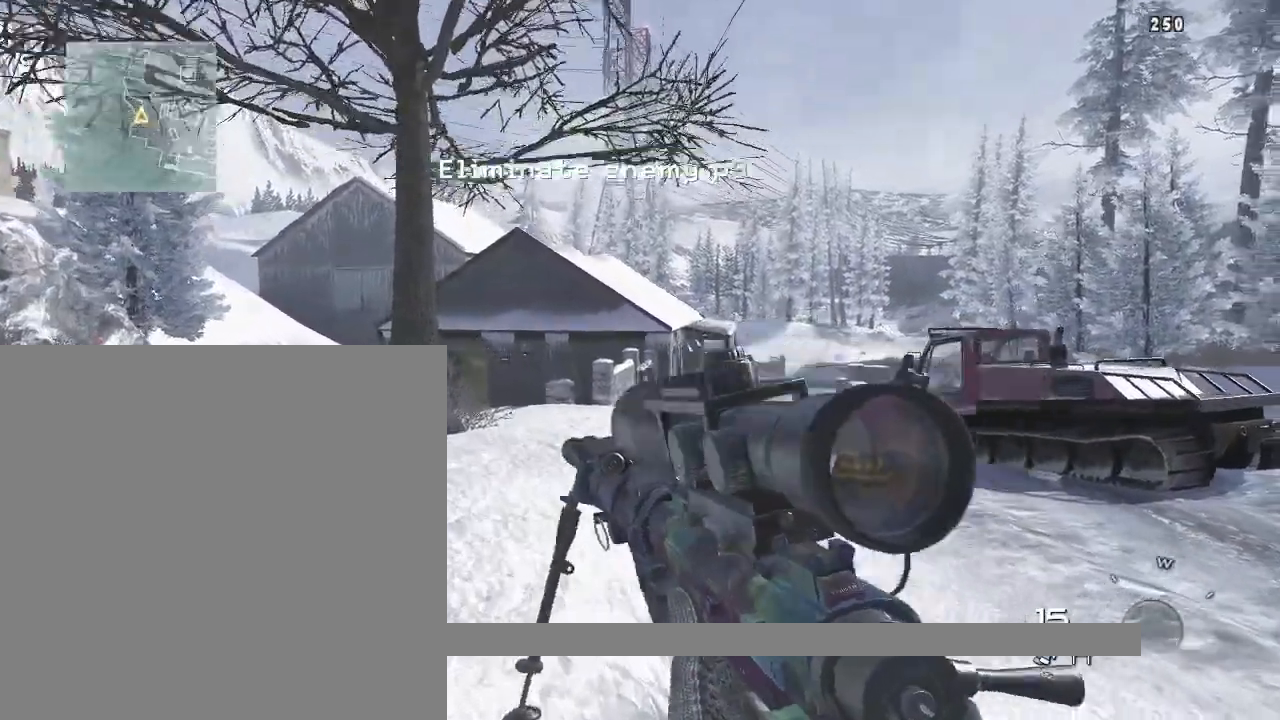
{"buttons": [], "left_stick": "up", "right_stick": "center", "events": [[251, "L3", "up"], [251, "left_stick", "up"], [284, "right_stick", "center"]]}
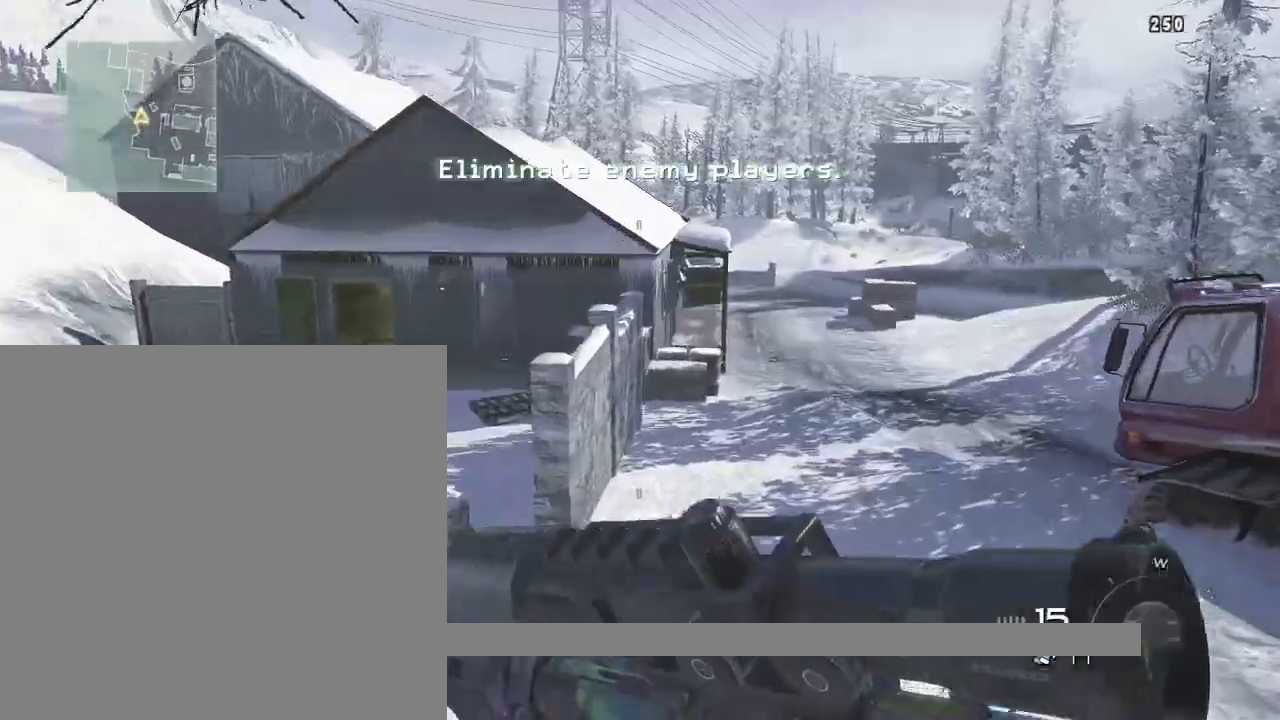
{"buttons": [], "left_stick": "up-left", "right_stick": "center", "events": [[67, "right_stick", "up-left"], [100, "left_stick", "up-left"], [117, "CROSS", "down"], [117, "right_stick", "center"], [150, "CIRCLE", "down"], [150, "CROSS", "up"], [233, "CIRCLE", "up"], [383, "CROSS", "down"], [467, "CROSS", "up"]]}
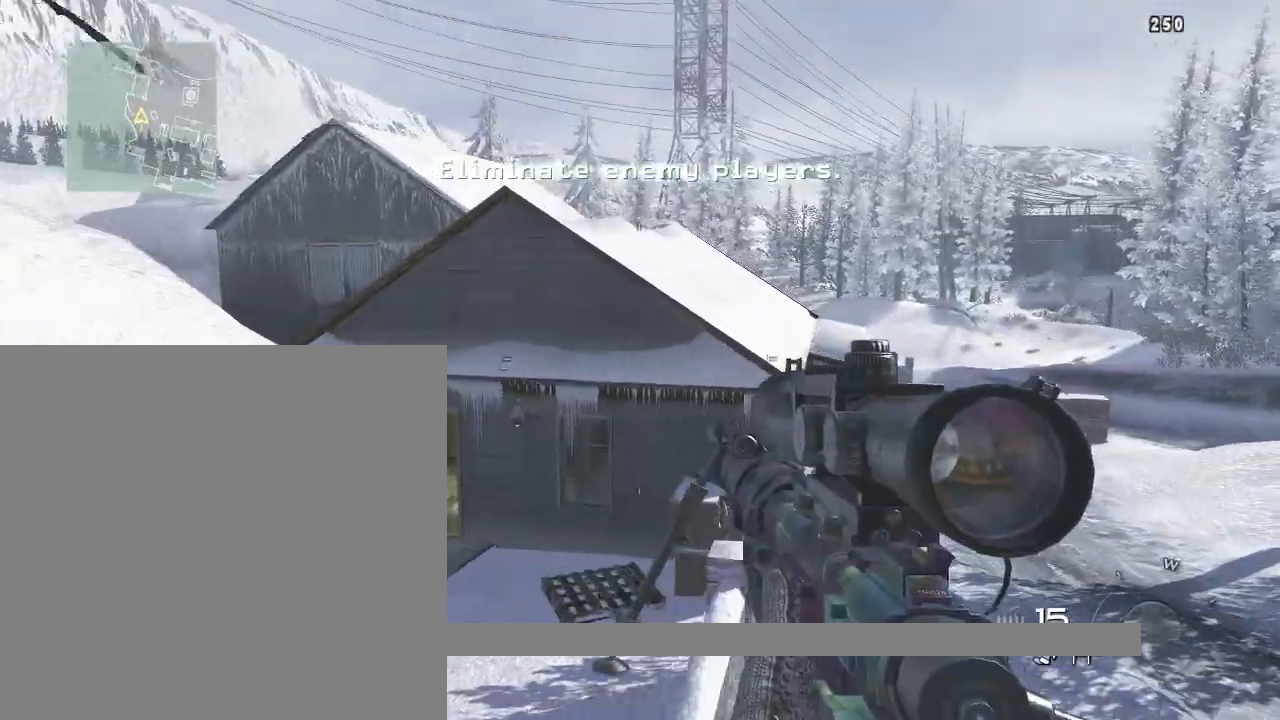
{"buttons": ["CROSS"], "left_stick": "center", "right_stick": "center", "events": [[84, "CROSS", "down"], [234, "left_stick", "center"]]}
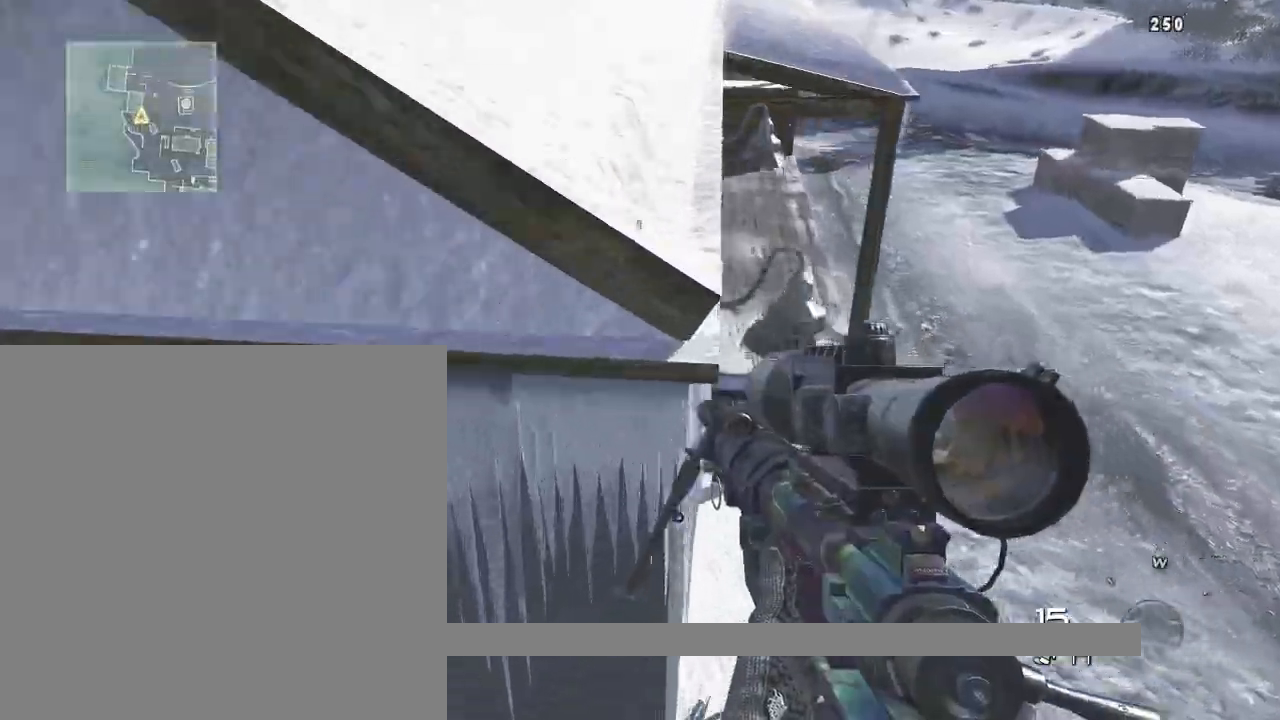
{"buttons": [], "left_stick": "center", "right_stick": "center", "events": [[83, "left_stick", "down"], [267, "right_stick", "down-right"], [317, "left_stick", "down-left"], [417, "right_stick", "center"], [450, "left_stick", "center"], [500, "CROSS", "up"]]}
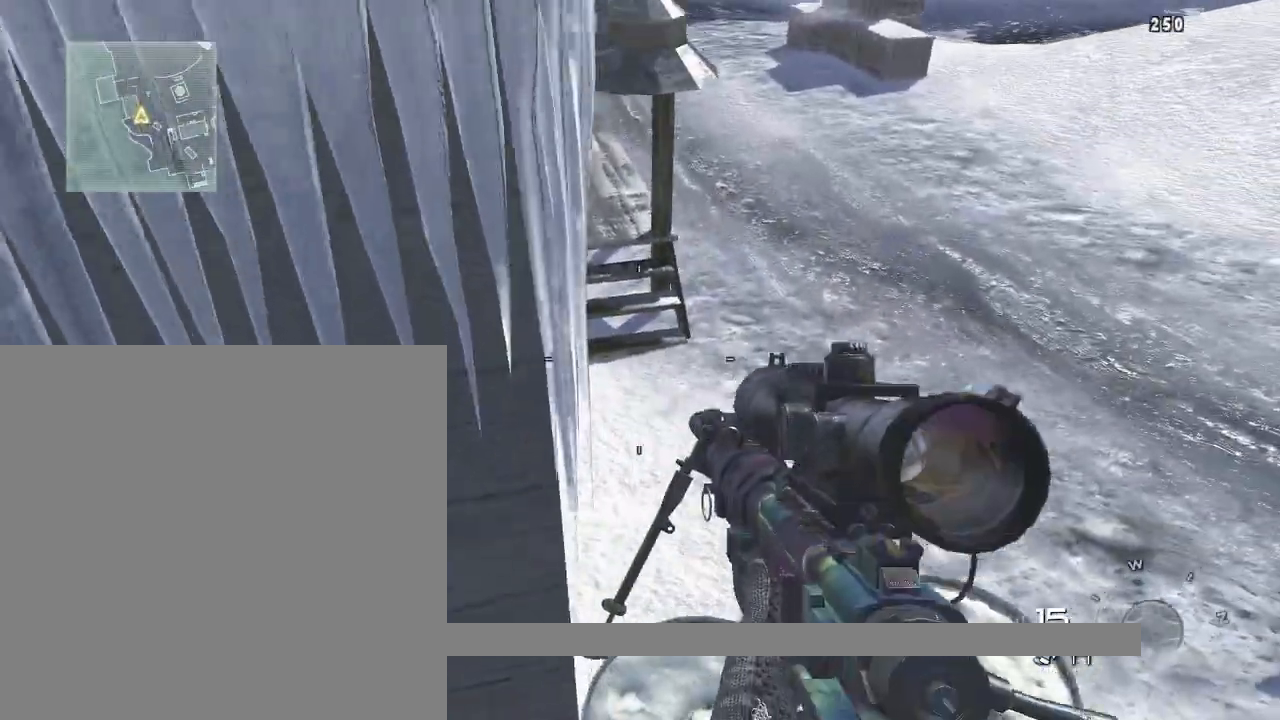
{"buttons": [], "left_stick": "down-left", "right_stick": "right", "events": [[67, "left_stick", "left"], [251, "right_stick", "down-right"], [284, "left_stick", "down-left"], [401, "right_stick", "right"]]}
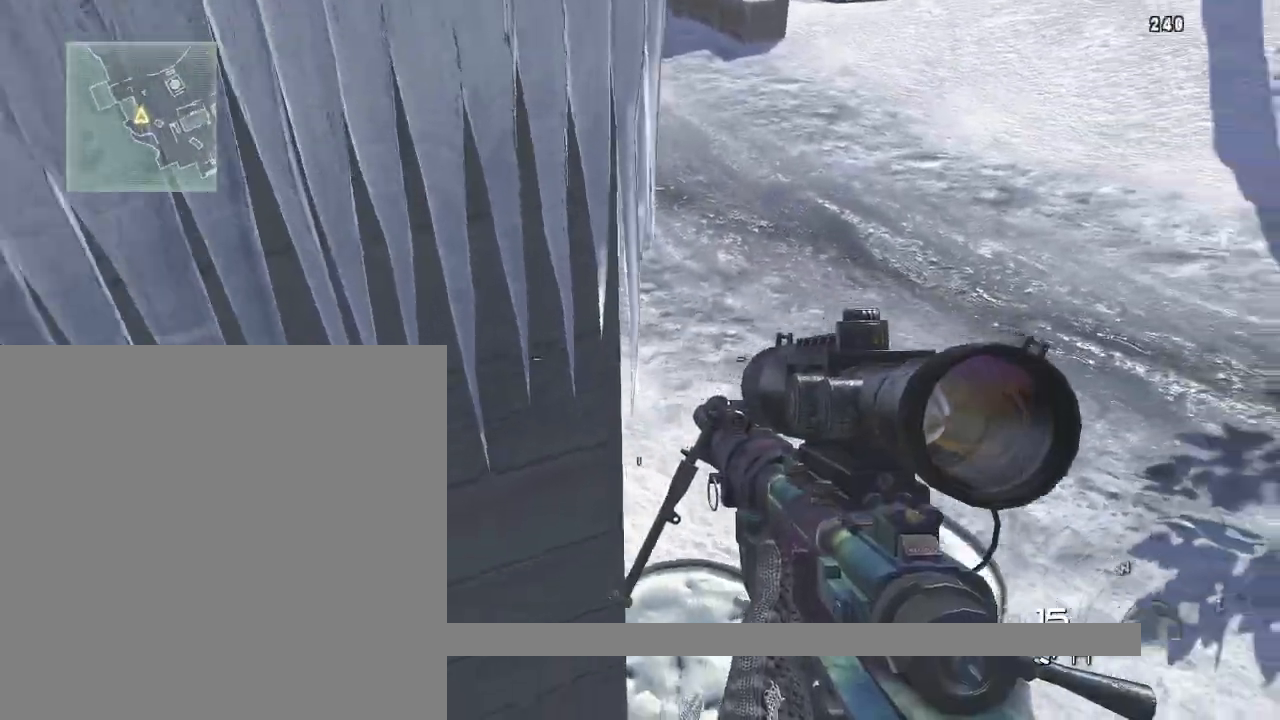
{"buttons": [], "left_stick": "center", "right_stick": "center", "events": [[333, "left_stick", "center"], [367, "right_stick", "center"]]}
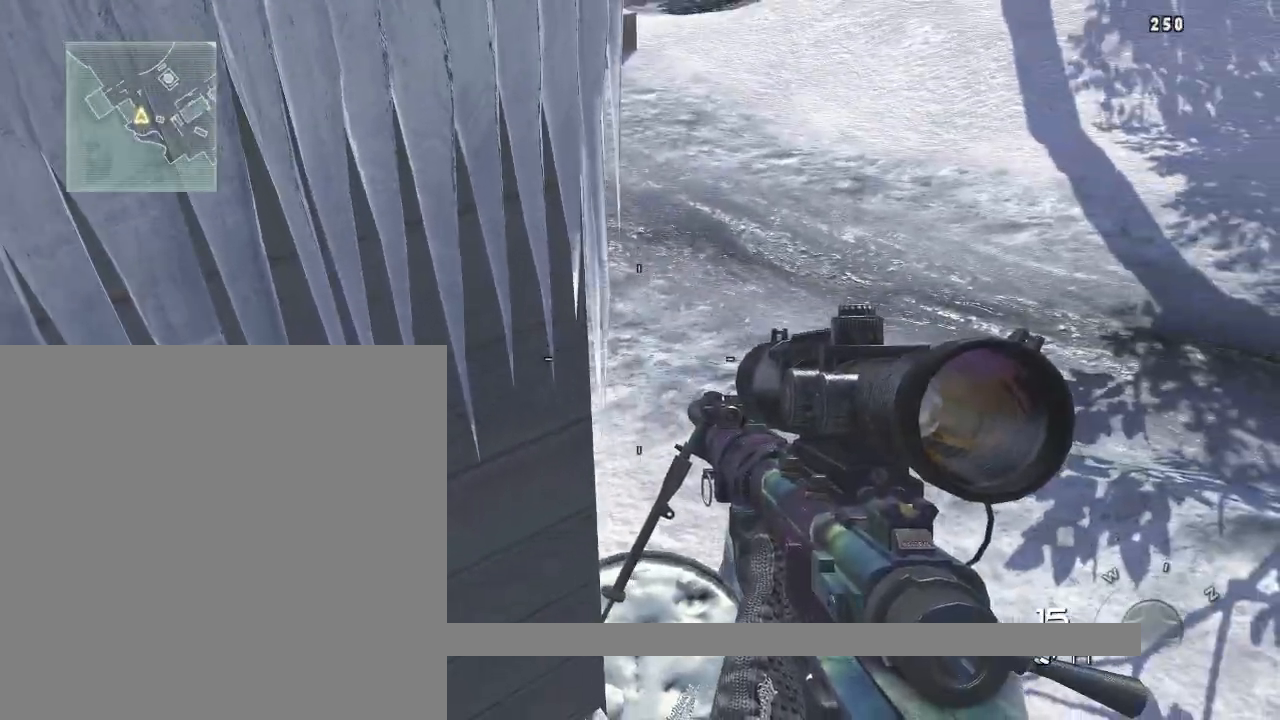
{"buttons": [], "left_stick": "center", "right_stick": "center", "events": []}
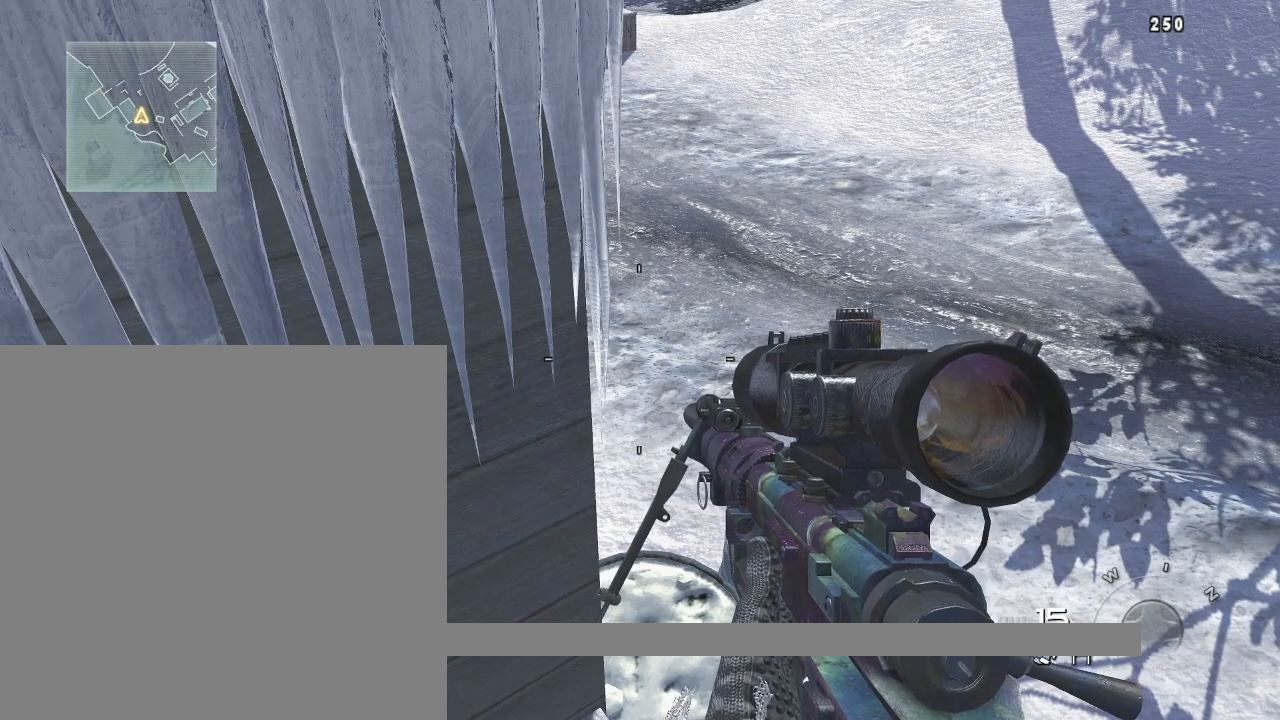
{"buttons": [], "left_stick": "center", "right_stick": "center", "events": []}
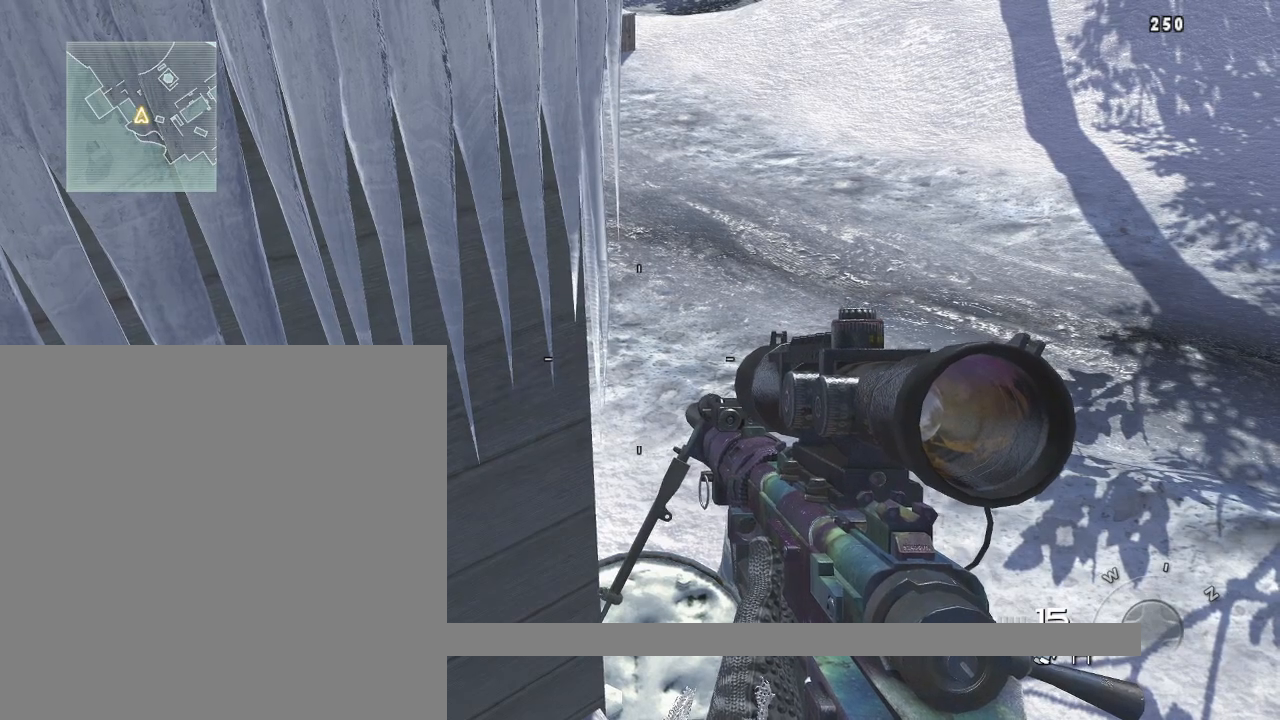
{"buttons": [], "left_stick": "center", "right_stick": "center", "events": [[17, "right_stick", "up-right"], [251, "right_stick", "center"]]}